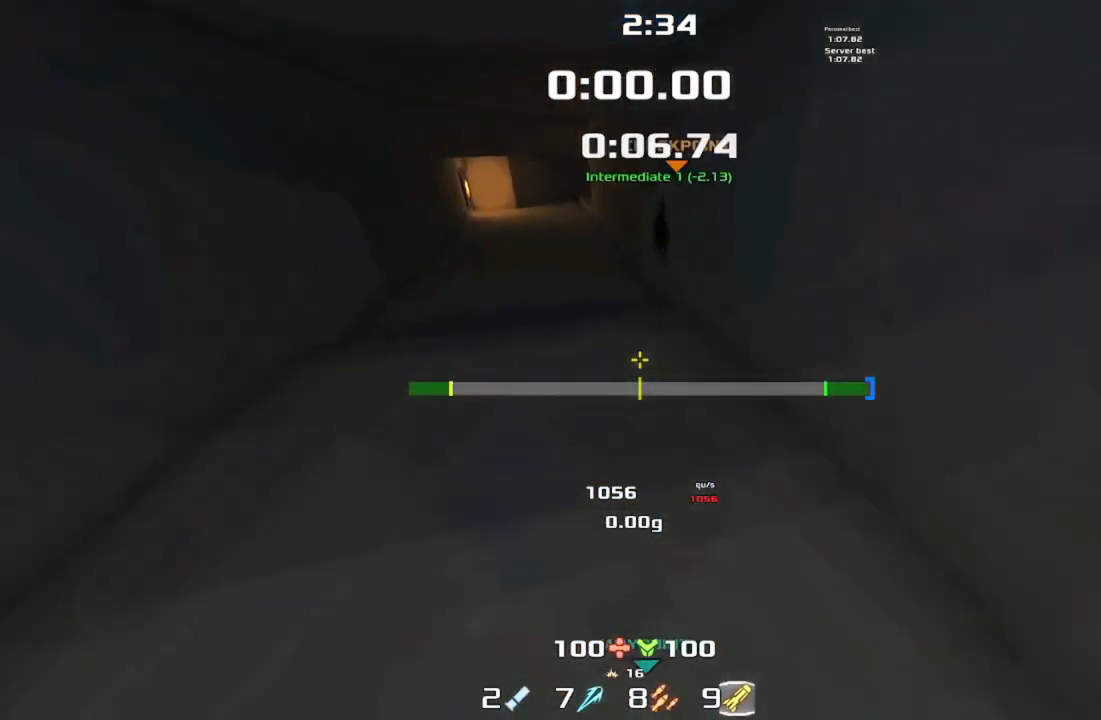
Gameplay with keyboard; each line is a JSON object with the keys held at the frame after it. "events" lists presses ("down") and releases ("up") of "down", "downshift", "left", "right", "up" and "upshift" between this image and that frame as [ms after this image, input, new state], when the widget could be followed in between. No other keys are recorded. Mouse input is not recorded. Key names are as the overlay labels them; some are game actions (e.g. jump) rather than physical keys.
{"keys": ["upshift"], "events": [[467, "upshift", "down"]]}
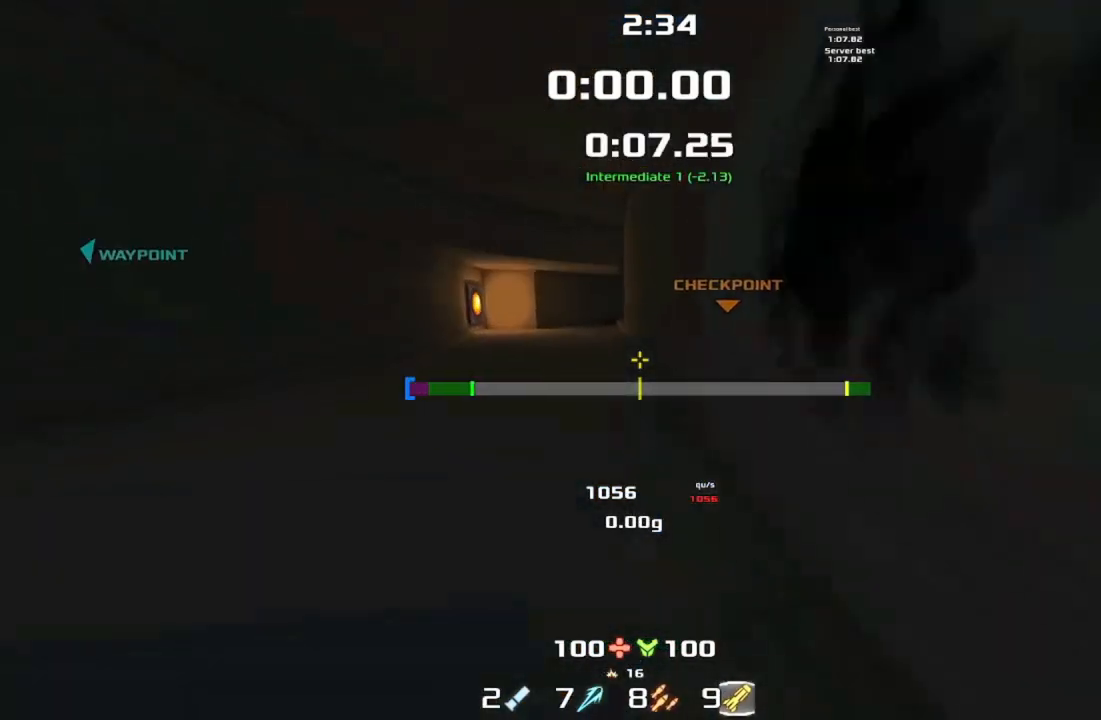
{"keys": []}
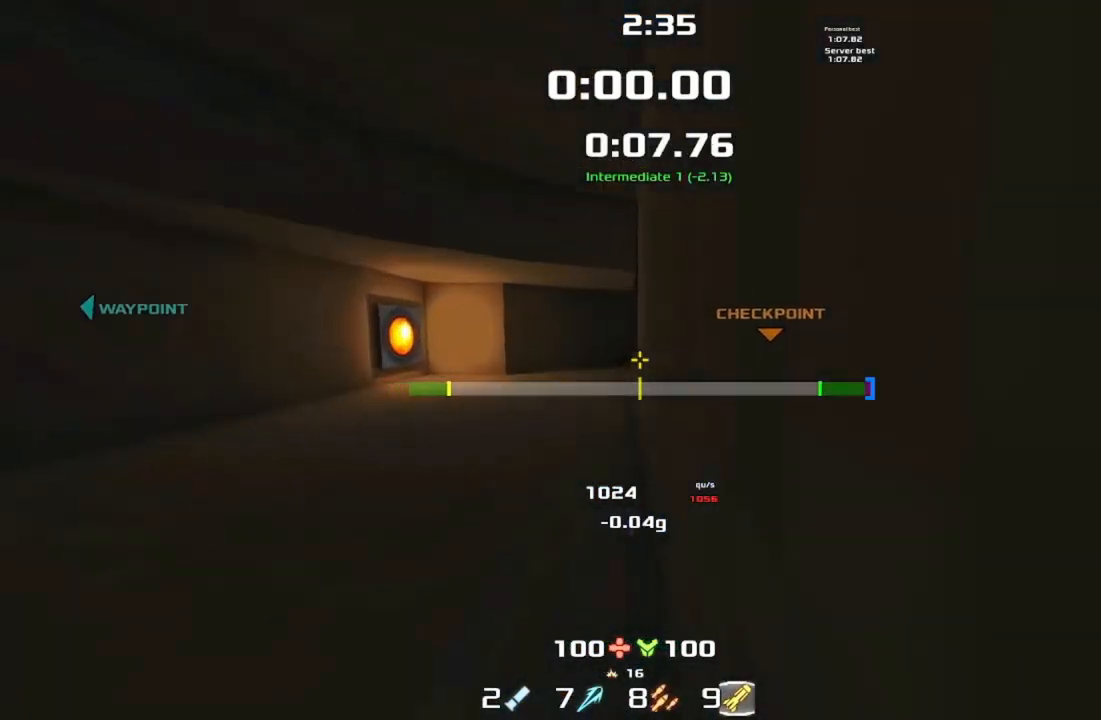
{"keys": [], "events": []}
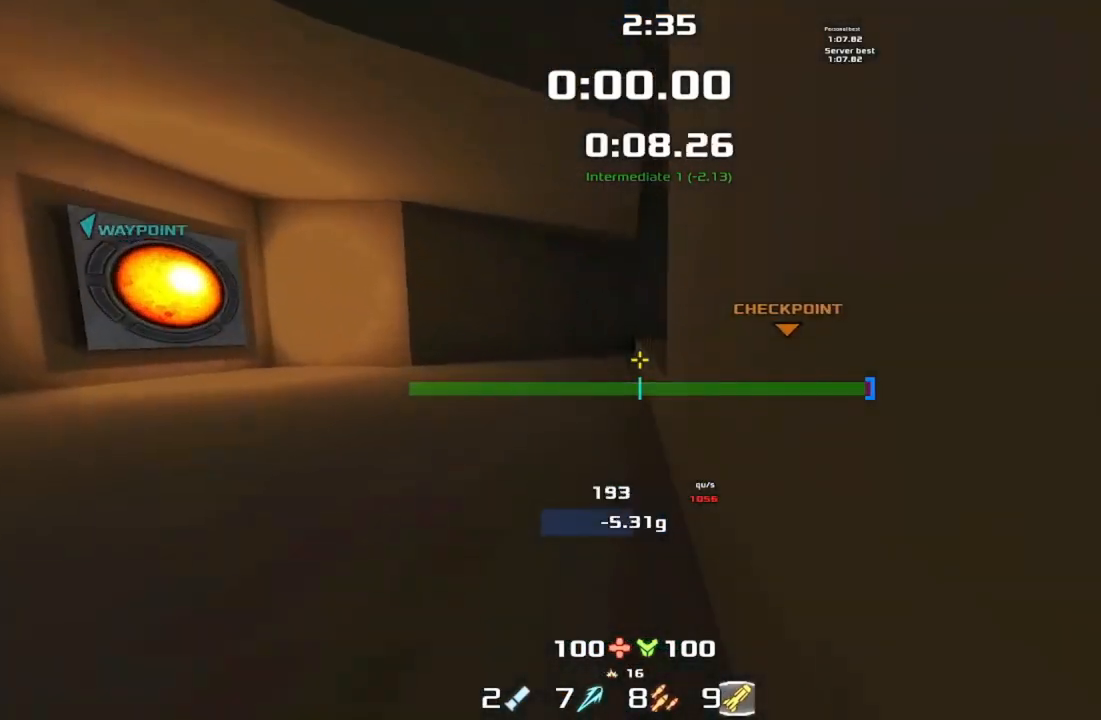
{"keys": ["upshift"], "events": [[300, "upshift", "down"]]}